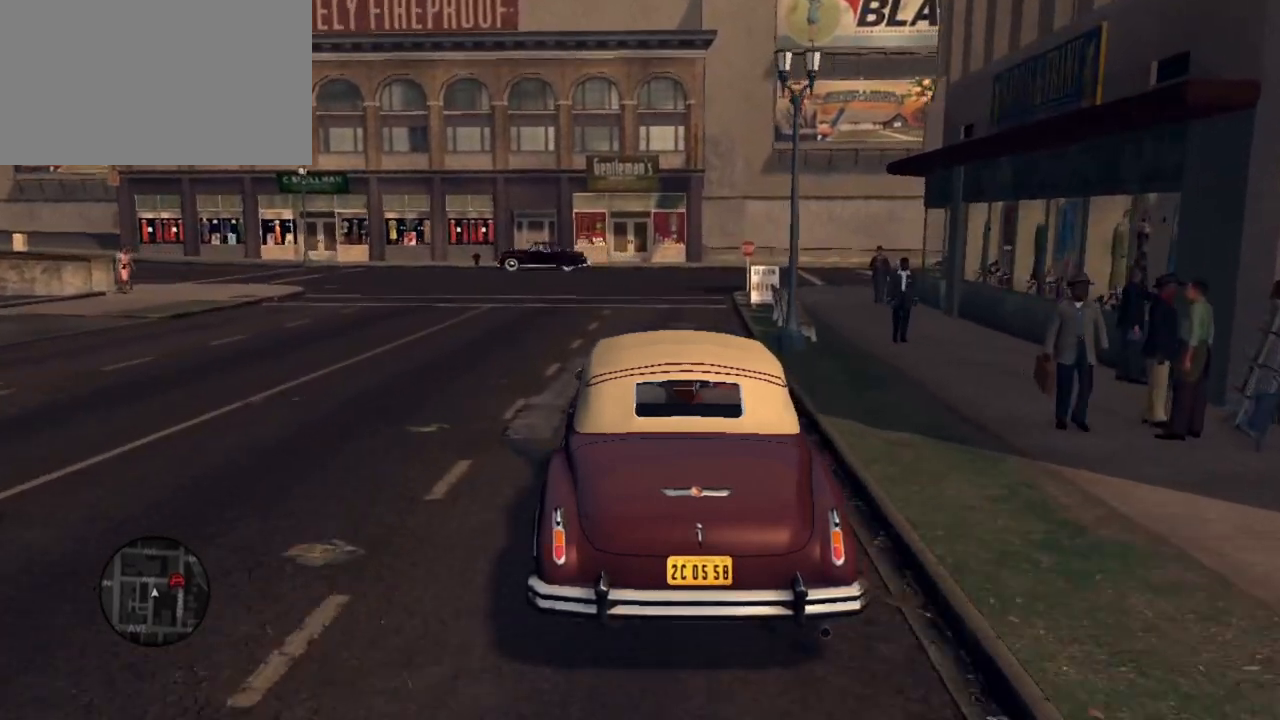
Gameplay with keyboard and mouse; each line is a JSON object with the keys and mouse buttons held at the frame after it. "events" lists presses ("down") and releases ("up") of "1", "2", "3", "4", "5", "a", "alt", "c", "caps_lock", "ctrl", "d", "e", "f", "g", "q", "r", "s", "shift", "space", "t", "tab", "v", "w", "x", "z", "mouse_left", "mouse_wheel" and "mouse_right" between this image and that frame as [ms after this image, input, new state], when the widget could be followed in between. "mouse_left", "mouse_wheel", "mouse_right" = the "left", "wheel", "right" buttons of the "mouse" list. No other keys are recorded. "wheel" means that the mouse wheel is clicked or scrolled. "mouse_move" is the direction in which the mouse moves at that frame (one of eight, or "still"), when it could be read.
{"keys": [], "mouse": [], "mouse_move": "still", "events": [[383, "s", "up"]]}
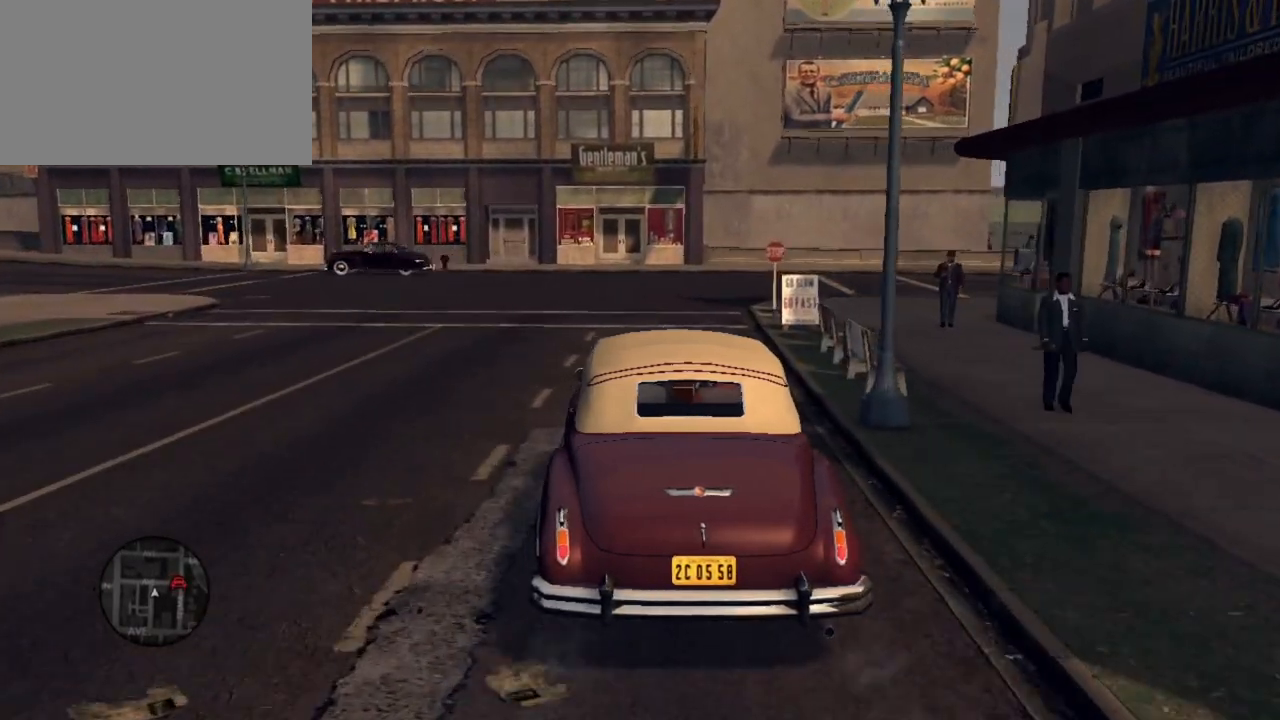
{"keys": ["s"], "mouse": [], "mouse_move": "still", "events": [[117, "s", "down"]]}
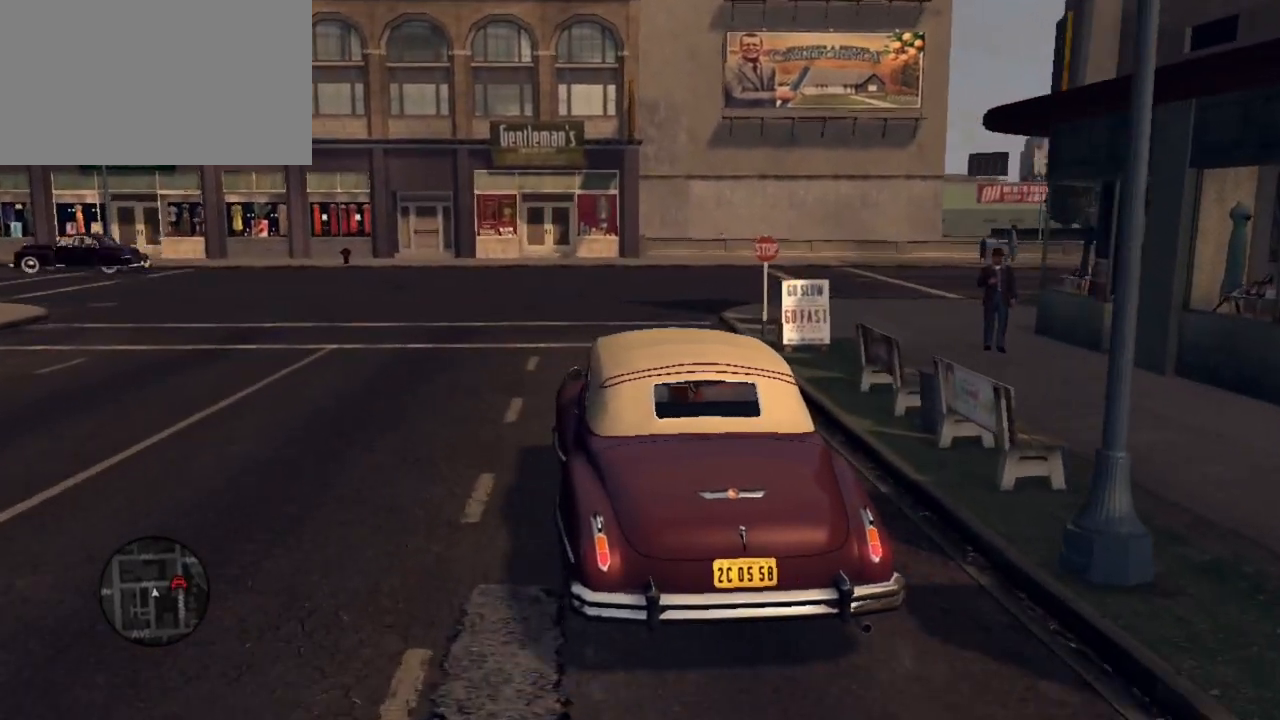
{"keys": [], "mouse": [], "mouse_move": "still", "events": [[83, "s", "up"]]}
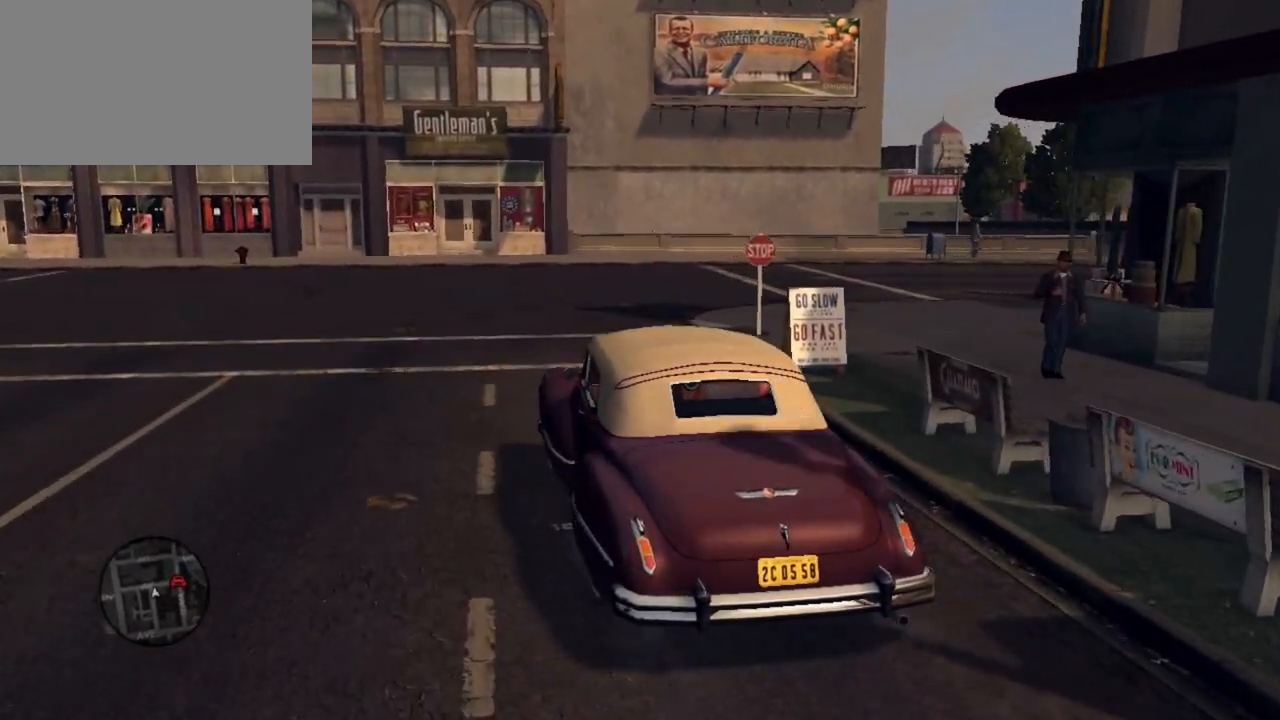
{"keys": ["d"], "mouse": [], "mouse_move": "still", "events": [[17, "d", "down"], [100, "d", "up"], [383, "d", "down"]]}
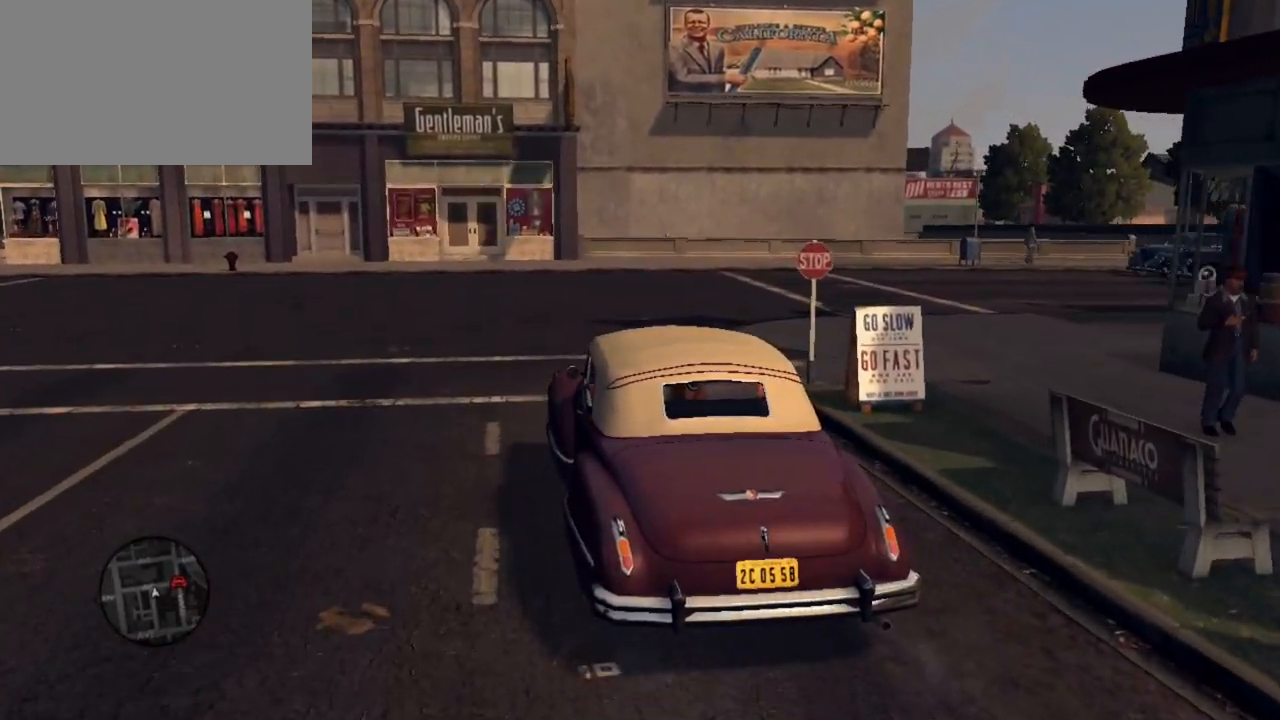
{"keys": [], "mouse": [], "mouse_move": "right", "events": [[17, "d", "up"]]}
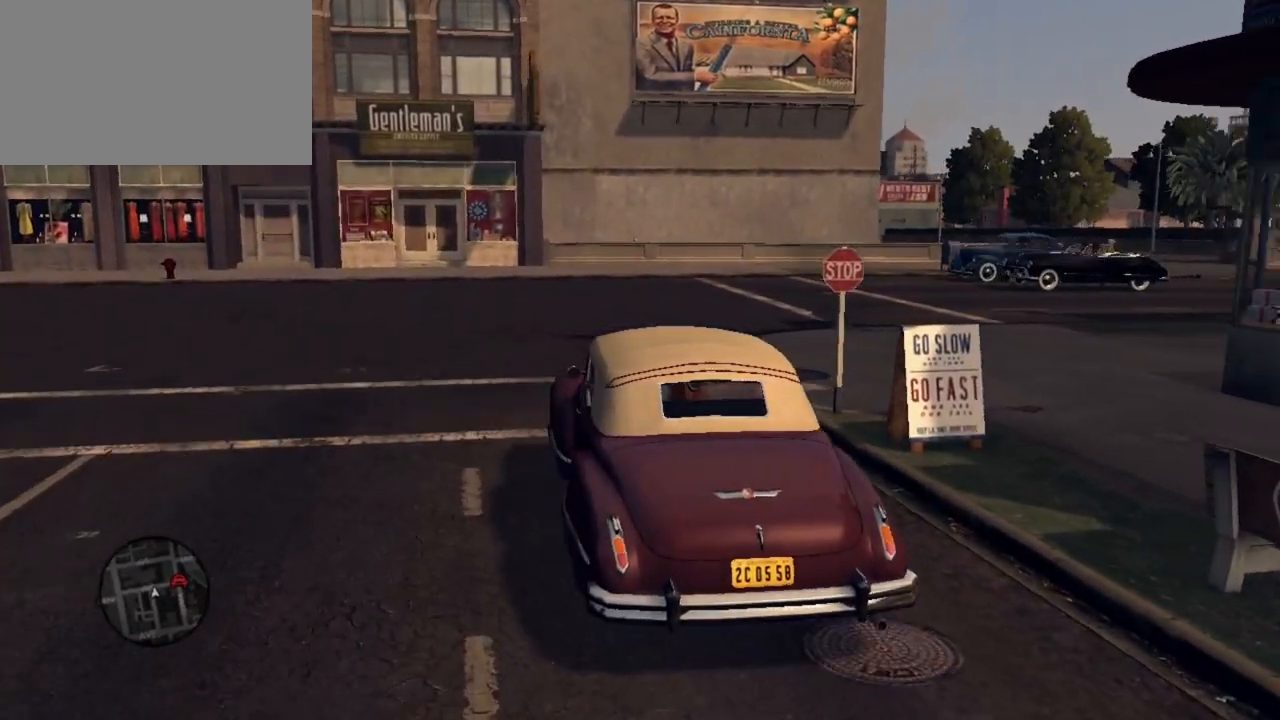
{"keys": [], "mouse": [], "mouse_move": "right", "events": []}
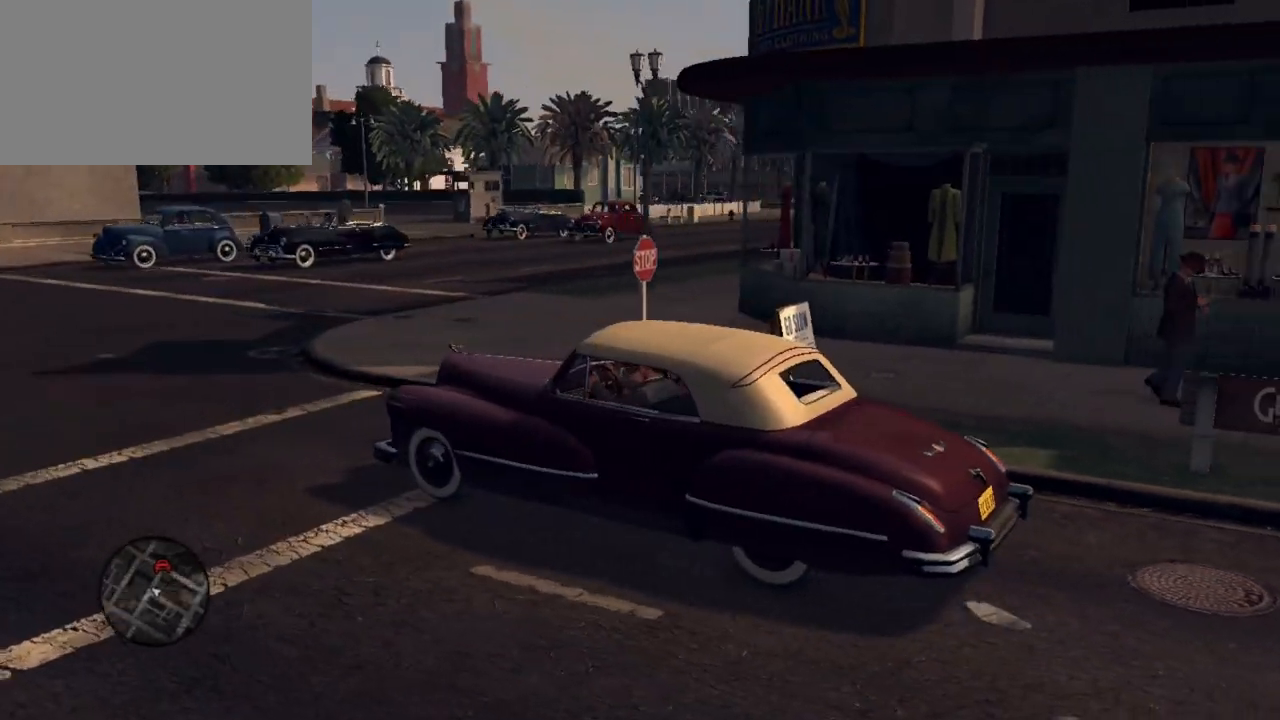
{"keys": [], "mouse": [], "mouse_move": "right", "events": [[17, "s", "down"], [233, "s", "up"]]}
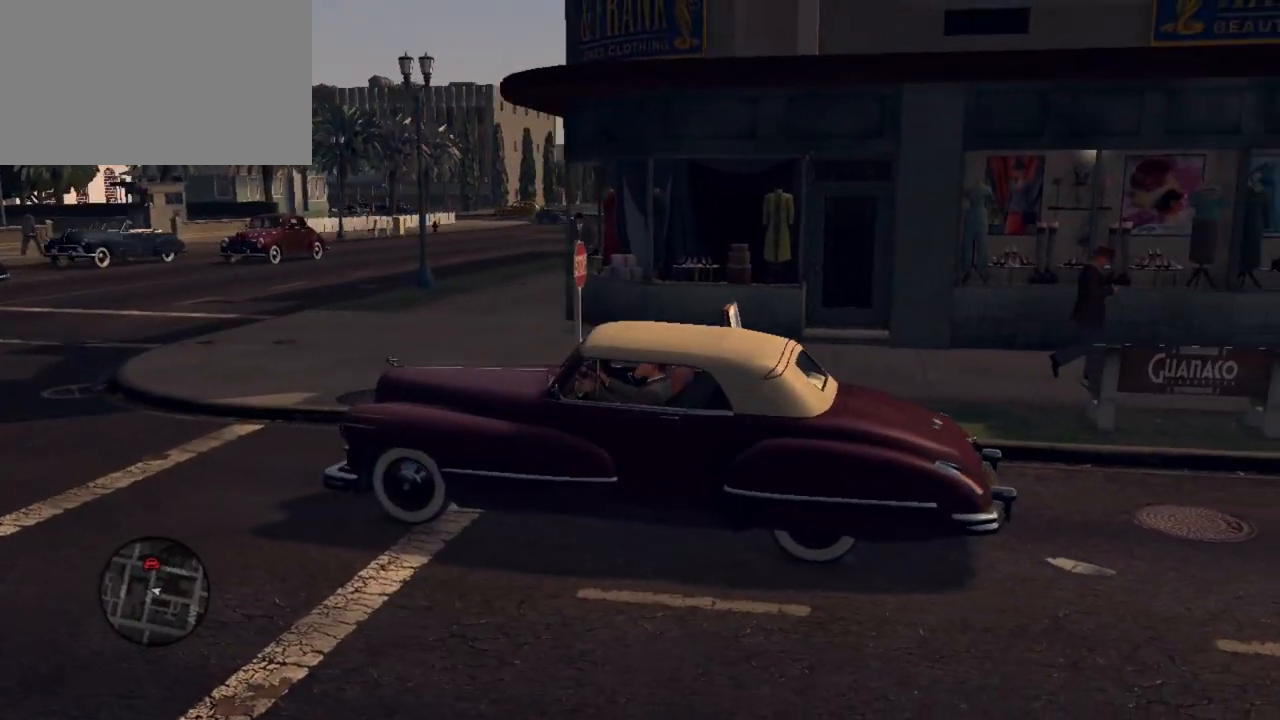
{"keys": [], "mouse": [], "mouse_move": "still", "events": []}
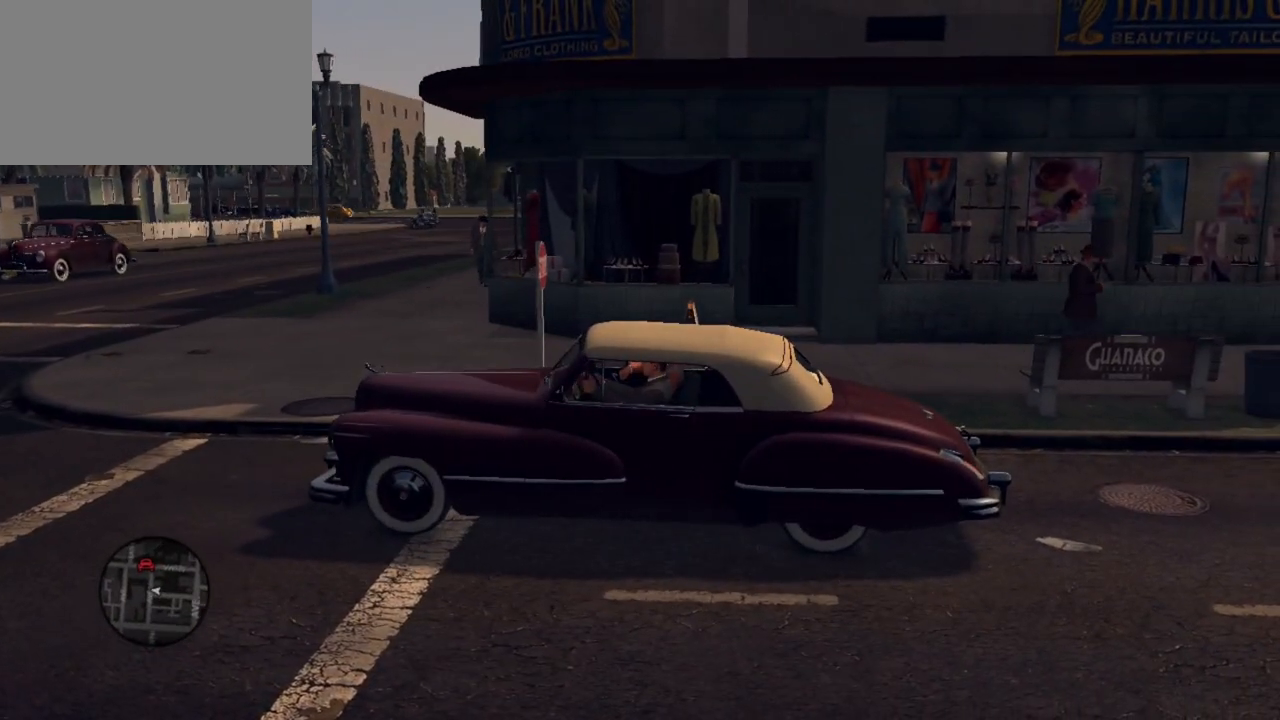
{"keys": ["w"], "mouse": [], "mouse_move": "still", "events": [[33, "w", "down"], [267, "d", "down"], [450, "d", "up"]]}
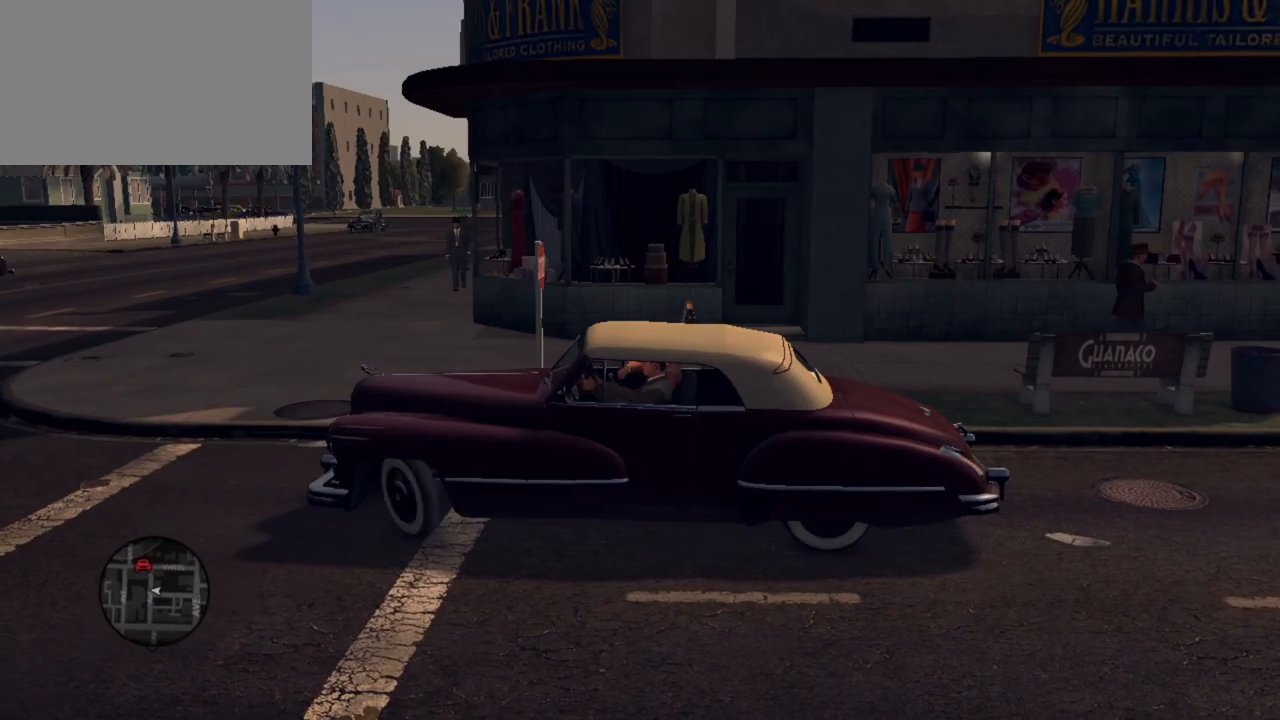
{"keys": ["w"], "mouse": [], "mouse_move": "left", "events": []}
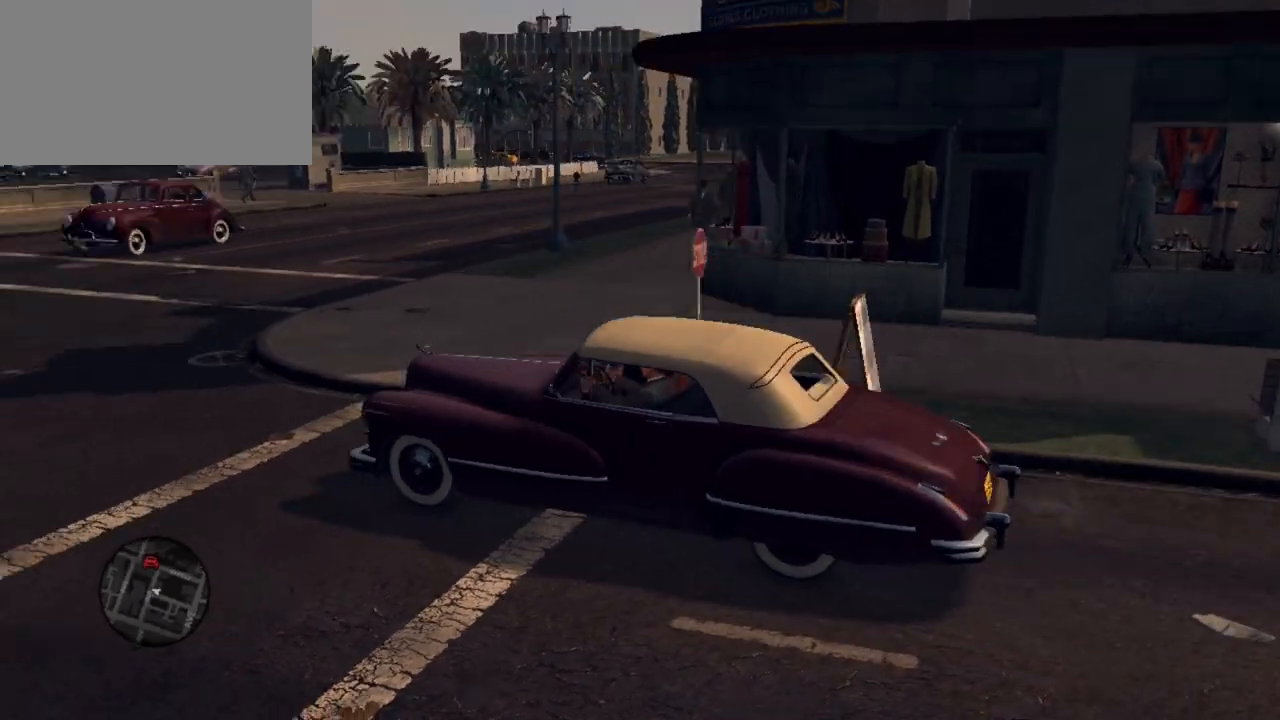
{"keys": ["d", "w"], "mouse": [], "mouse_move": "still", "events": [[350, "d", "down"]]}
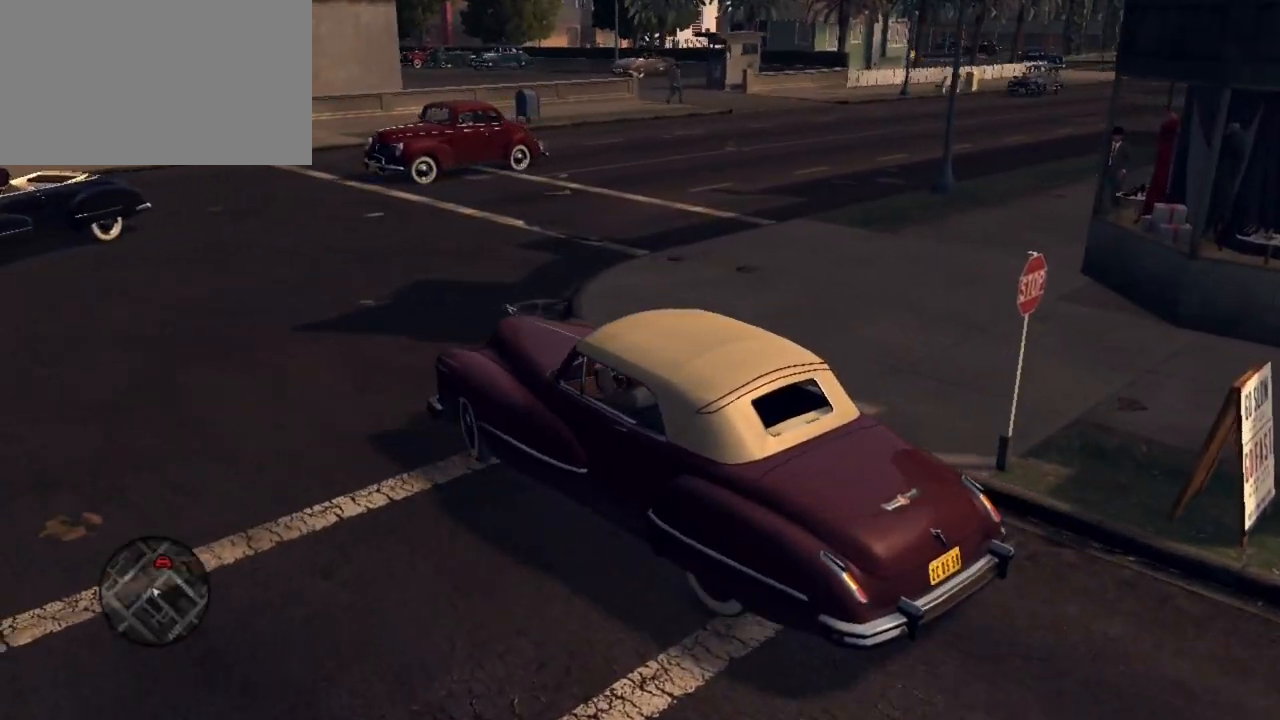
{"keys": ["d", "w"], "mouse": [], "mouse_move": "still", "events": []}
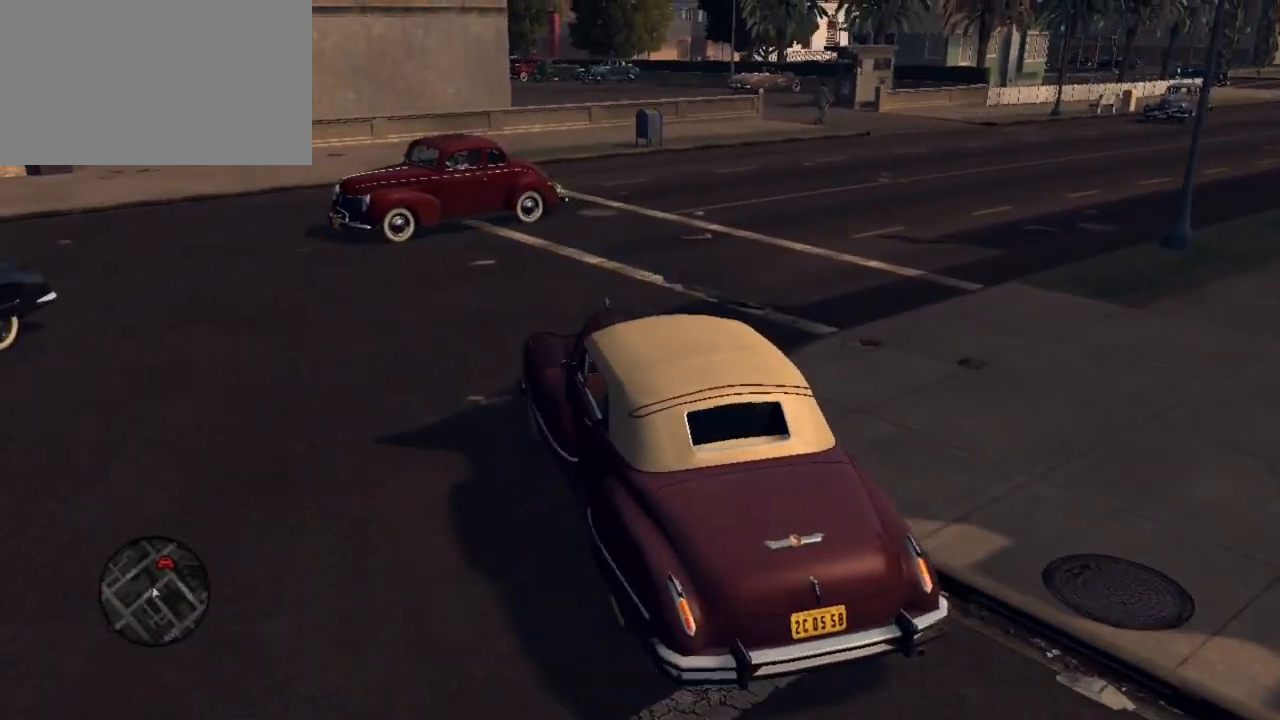
{"keys": ["d", "w"], "mouse": [], "mouse_move": "still", "events": []}
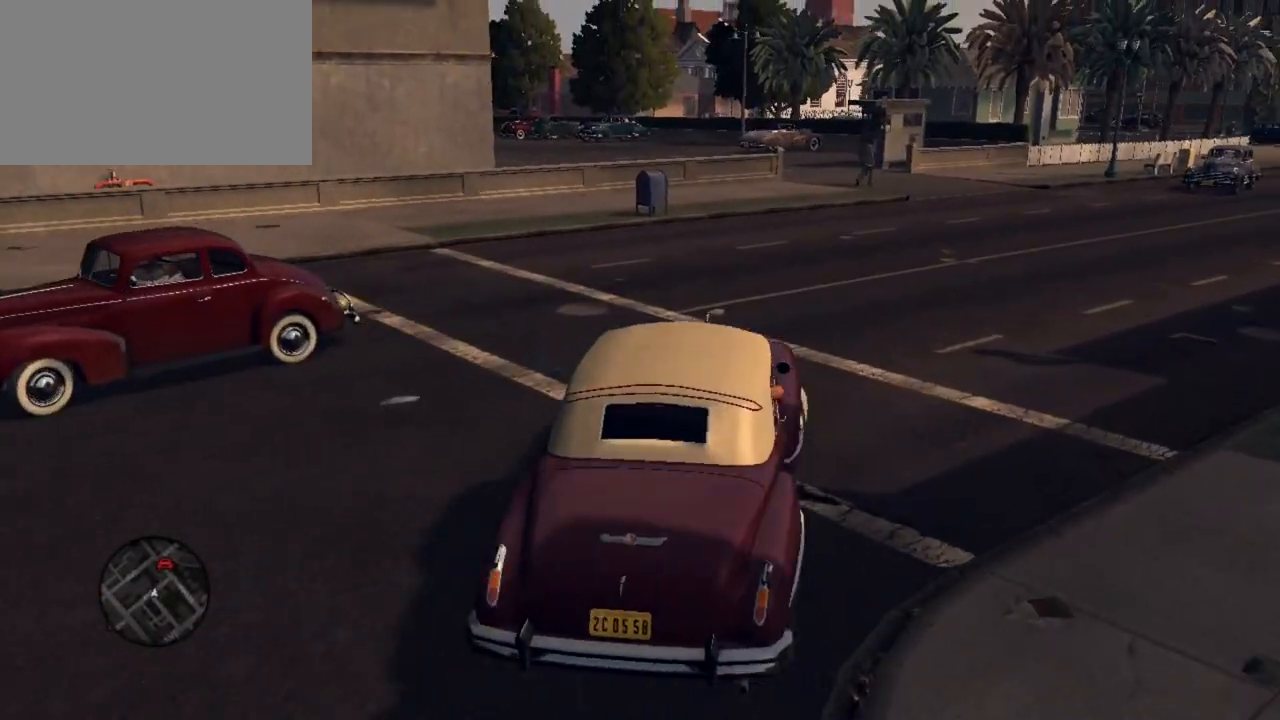
{"keys": ["w"], "mouse": [], "mouse_move": "still", "events": [[483, "d", "up"]]}
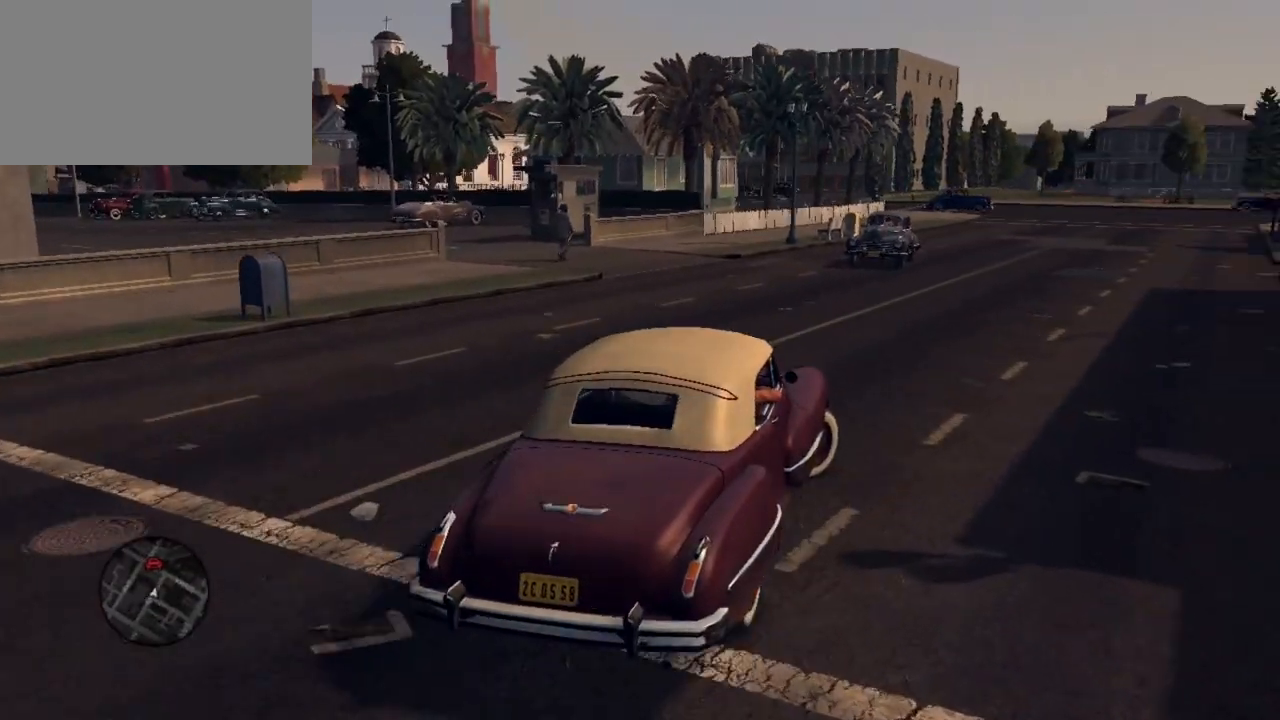
{"keys": ["w"], "mouse": [], "mouse_move": "still", "events": []}
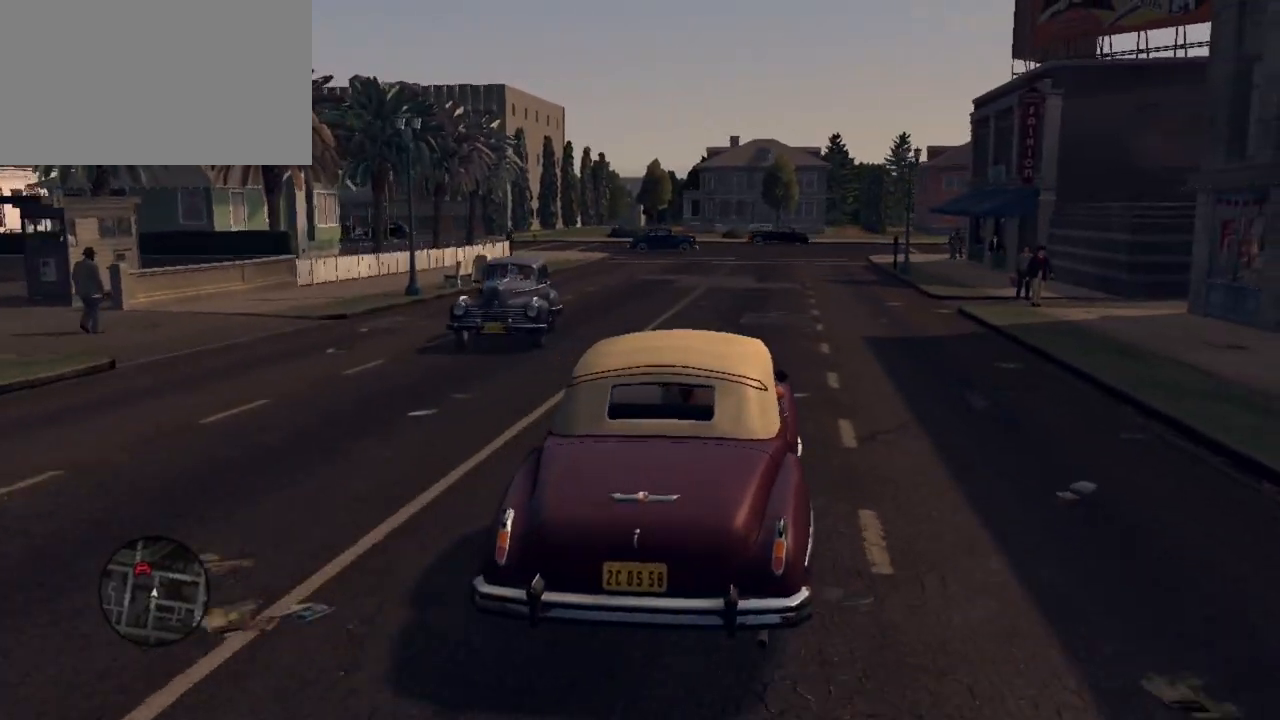
{"keys": [], "mouse": [], "mouse_move": "still", "events": [[250, "w", "up"]]}
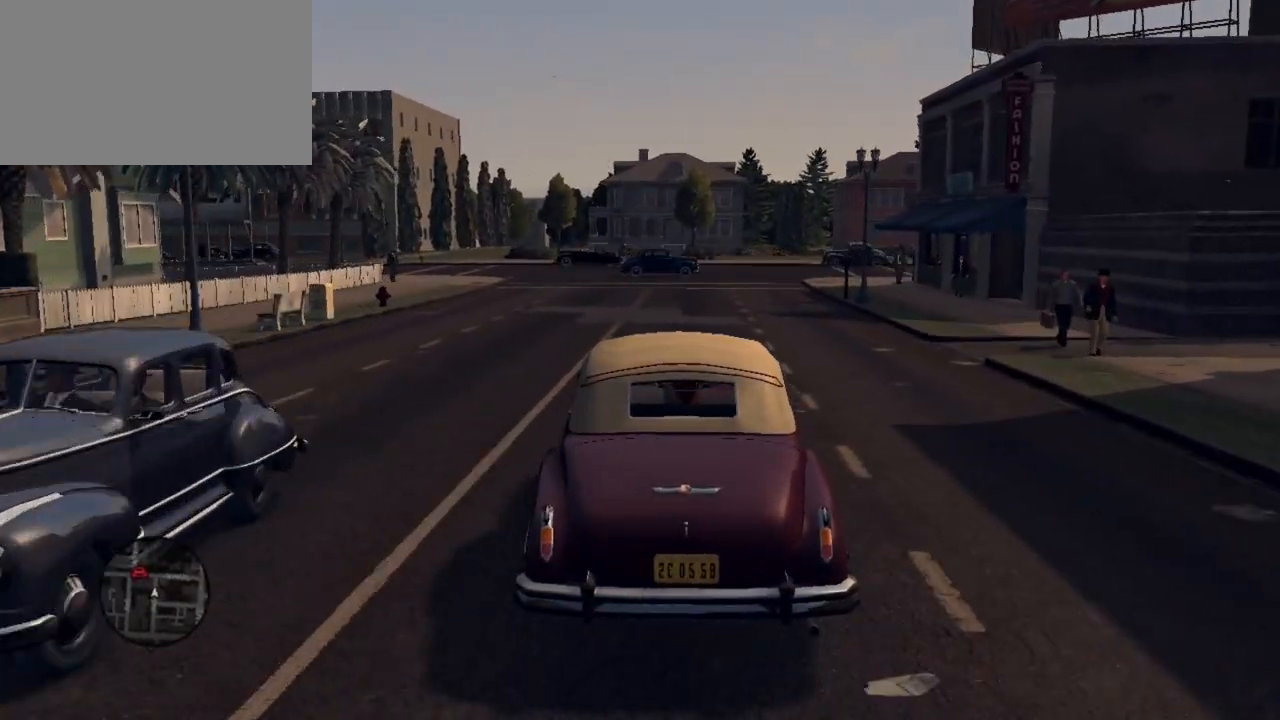
{"keys": [], "mouse": [], "mouse_move": "still", "events": []}
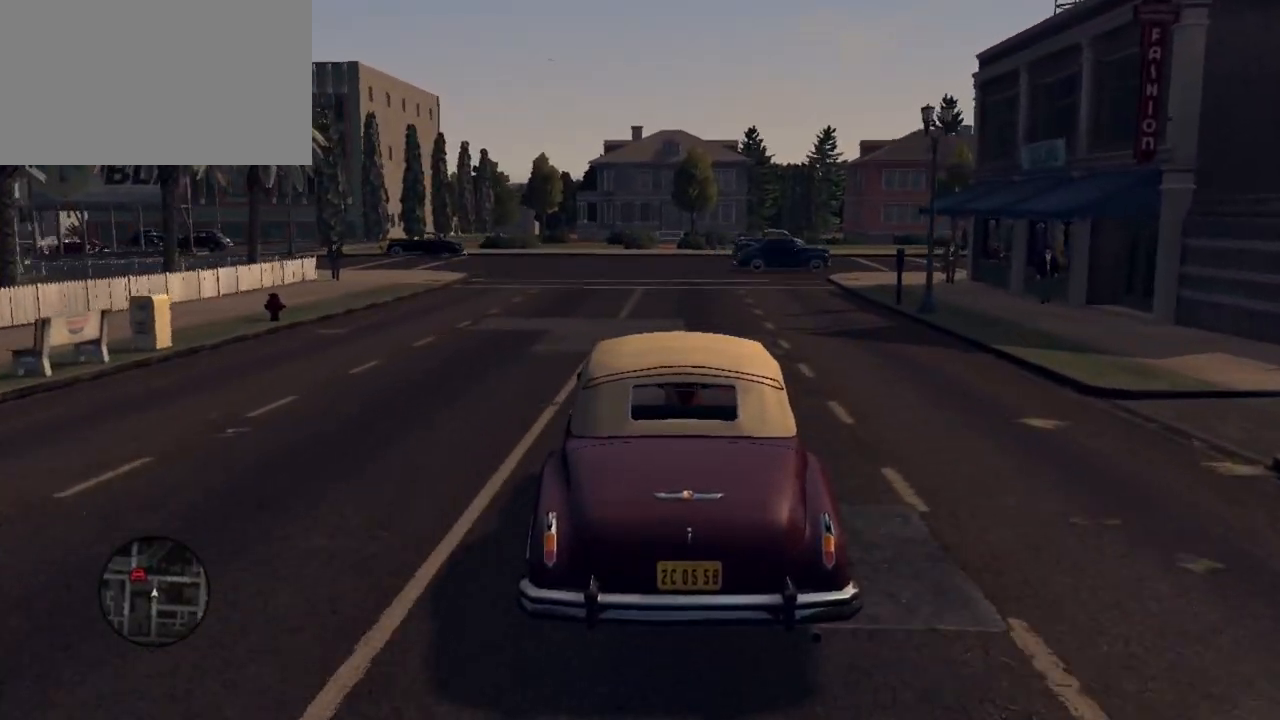
{"keys": [], "mouse": [], "mouse_move": "still", "events": []}
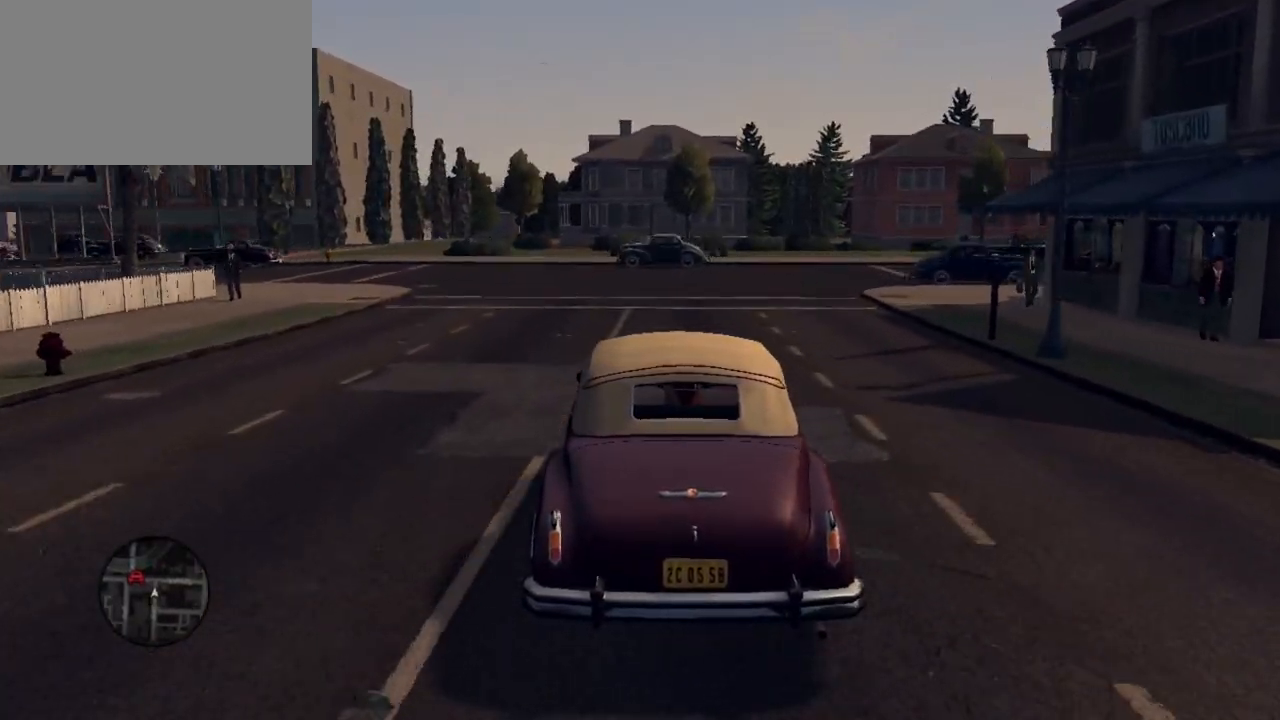
{"keys": [], "mouse": [], "mouse_move": "still", "events": [[283, "d", "down"], [333, "d", "up"]]}
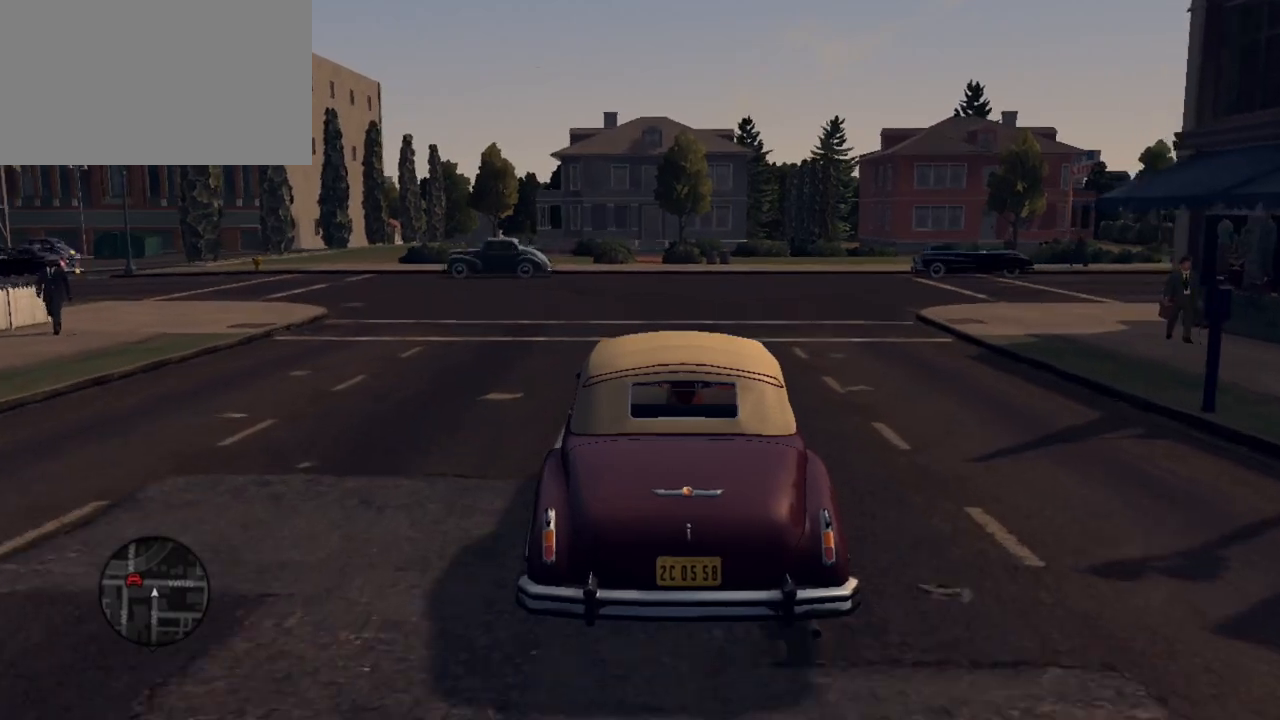
{"keys": [], "mouse": [], "mouse_move": "still", "events": []}
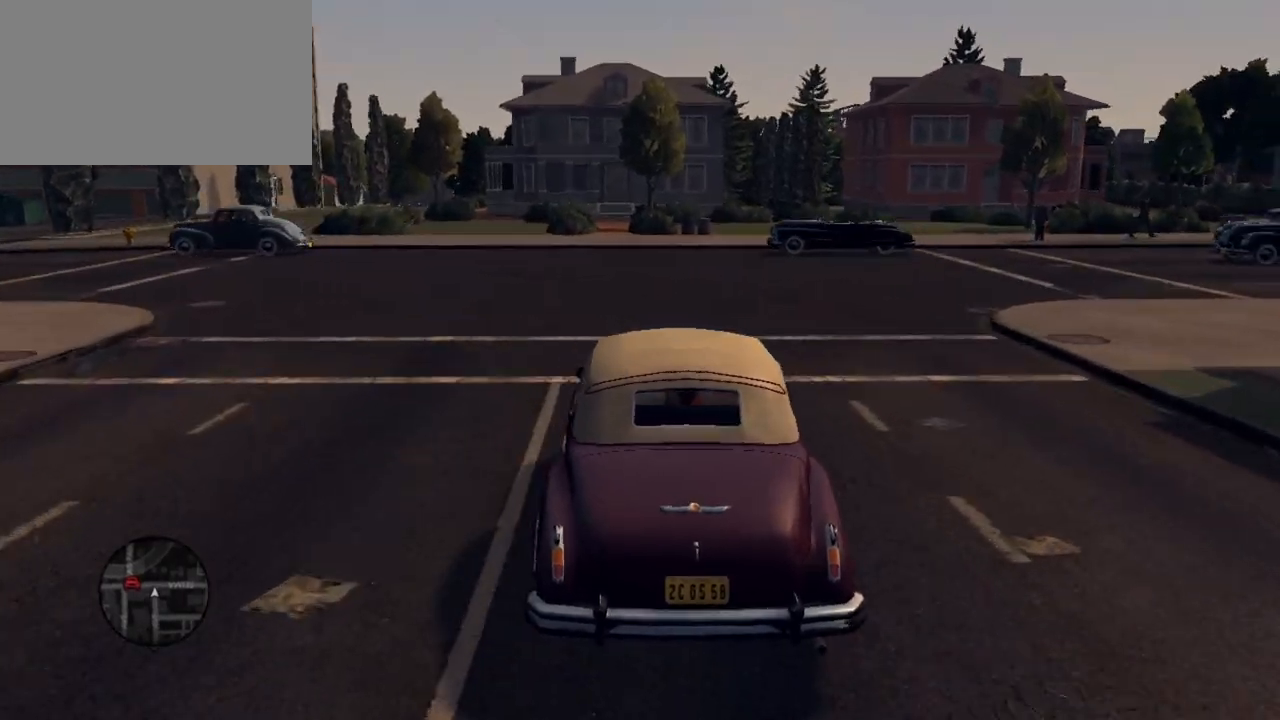
{"keys": [], "mouse": [], "mouse_move": "still", "events": []}
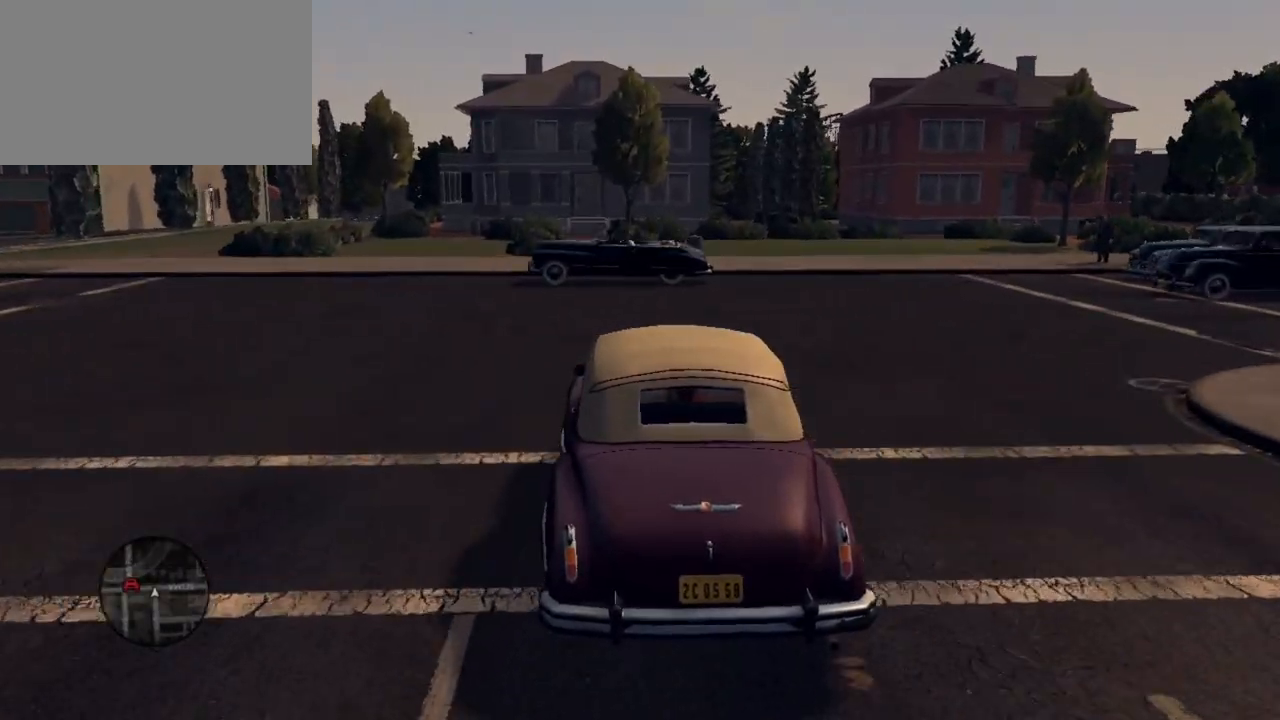
{"keys": ["a"], "mouse": [], "mouse_move": "still", "events": [[150, "a", "down"]]}
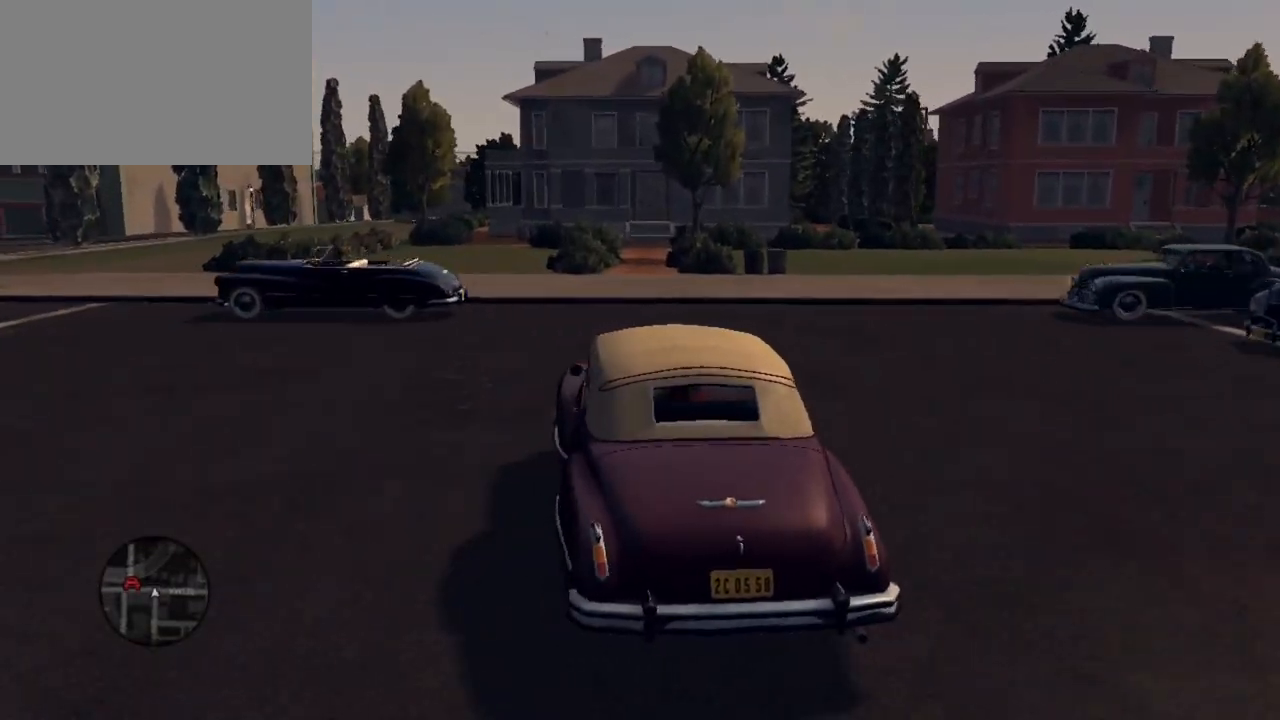
{"keys": ["a"], "mouse": [], "mouse_move": "left", "events": []}
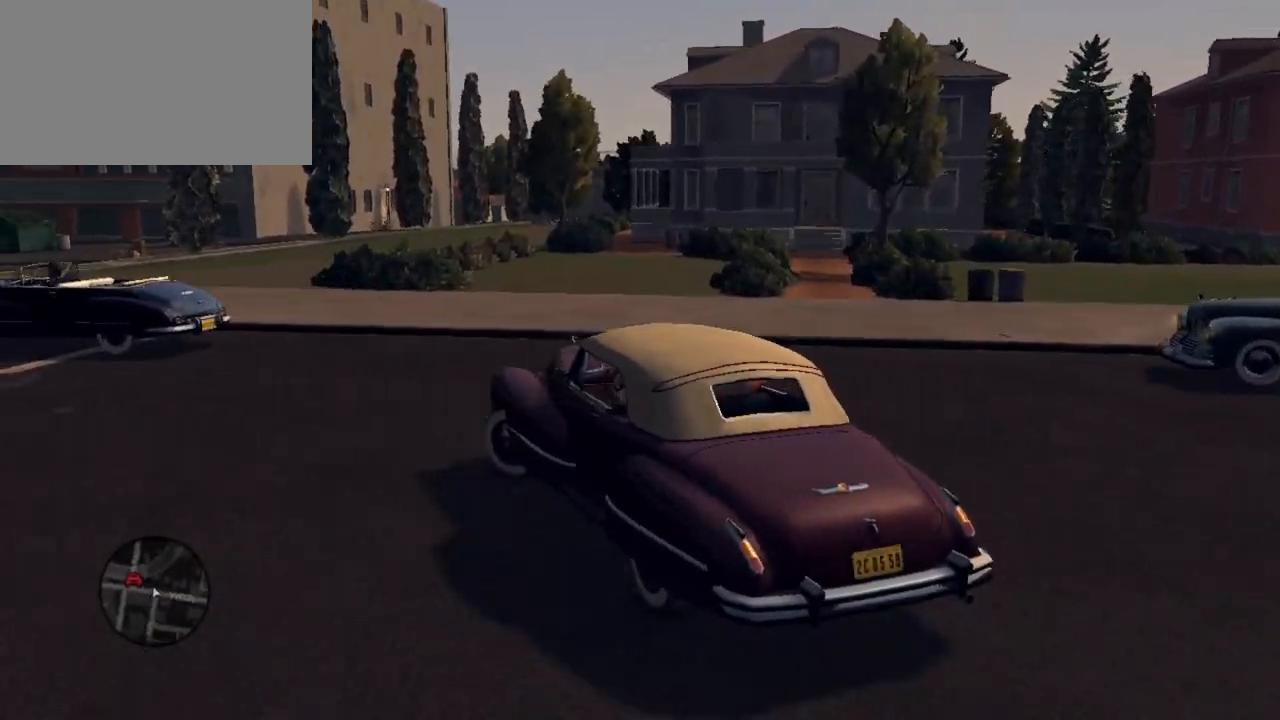
{"keys": ["a"], "mouse": [], "mouse_move": "left", "events": []}